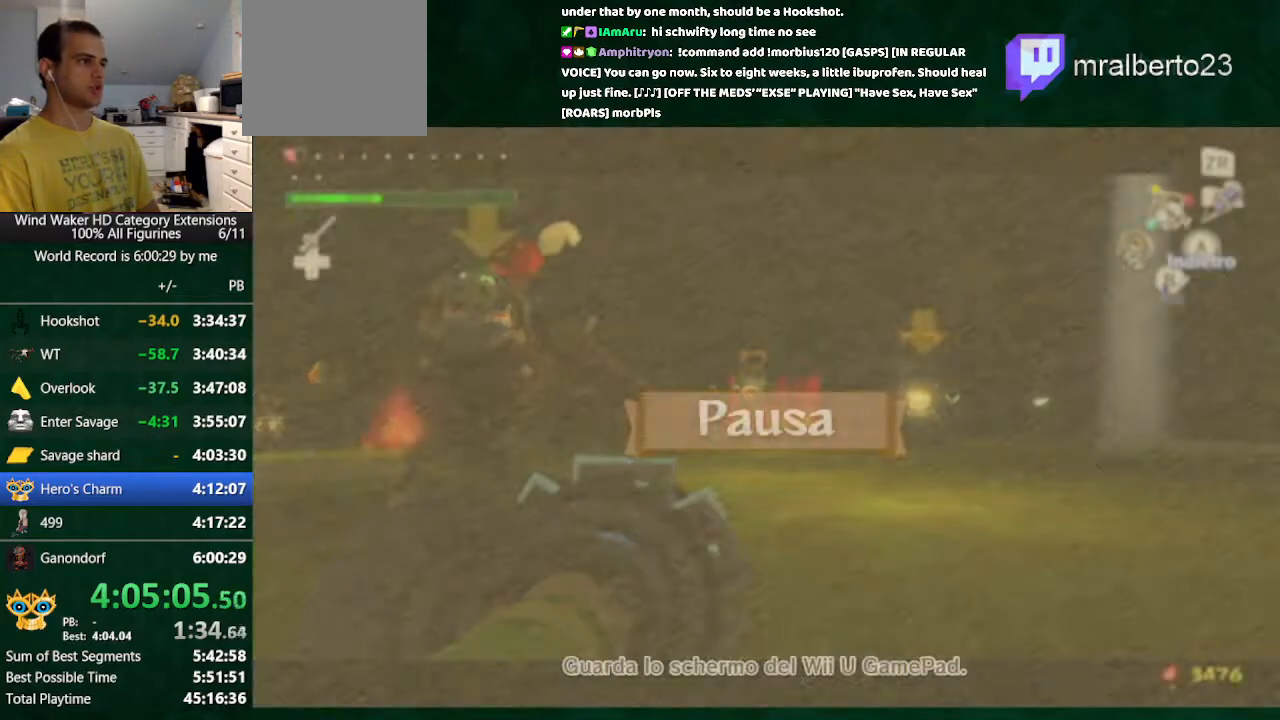
Gameplay with a controller (Nintendo layout); each line is a JSON object with the inputs held at the frame after it. "button_events" lists button changes between this image and that frame as [ms after this image, input, new state], when the widget could be followed in between (sticks are given only as held states). Not read: L3 R3 TOUCHPAD.
{"buttons": [], "left_stick": "center", "right_stick": "center", "button_events": []}
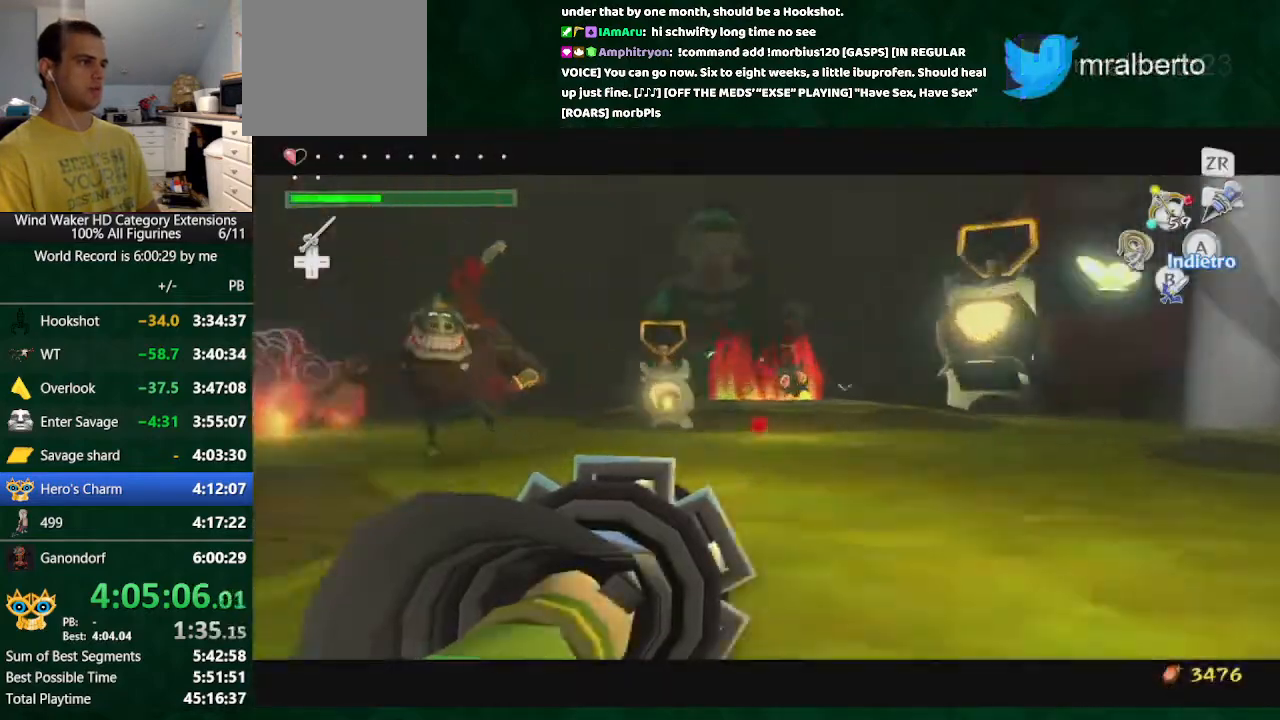
{"buttons": [], "left_stick": "center", "right_stick": "center", "button_events": [[267, "START", "down"], [433, "START", "up"]]}
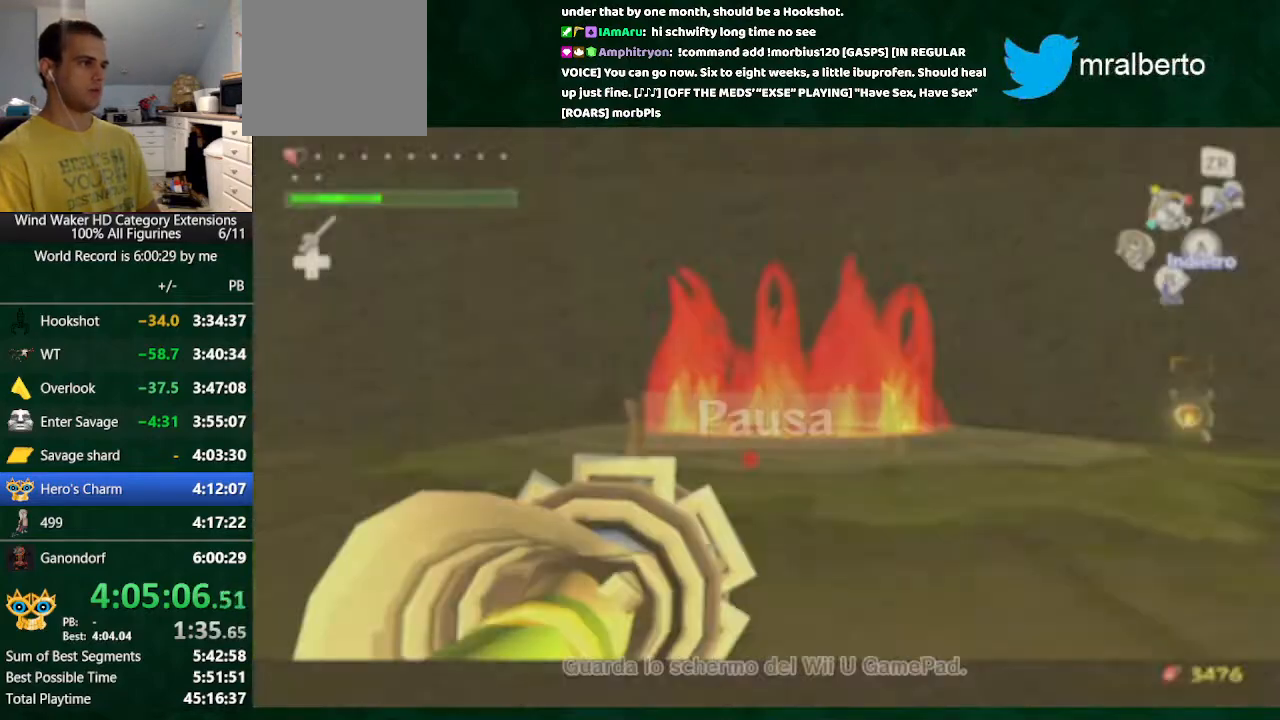
{"buttons": [], "left_stick": "center", "right_stick": "center", "button_events": []}
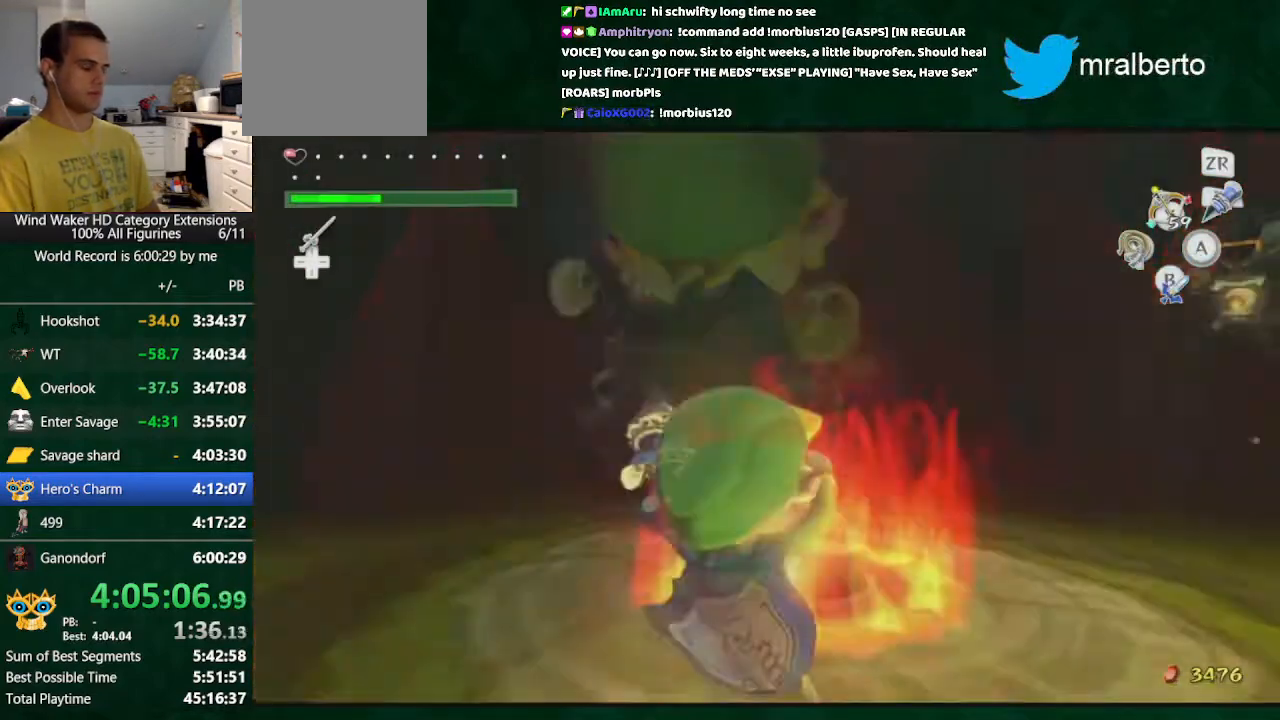
{"buttons": [], "left_stick": "center", "right_stick": "center", "button_events": []}
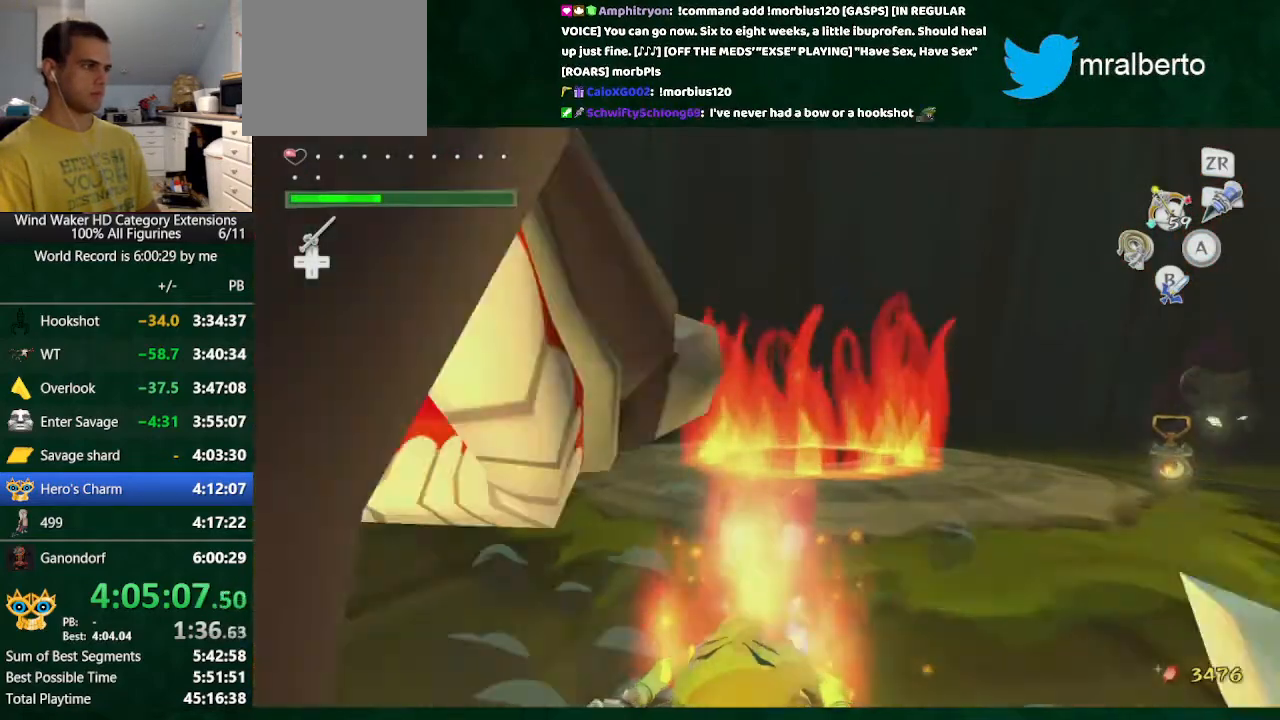
{"buttons": [], "left_stick": "center", "right_stick": "center", "button_events": [[333, "R1", "down"], [500, "R1", "up"]]}
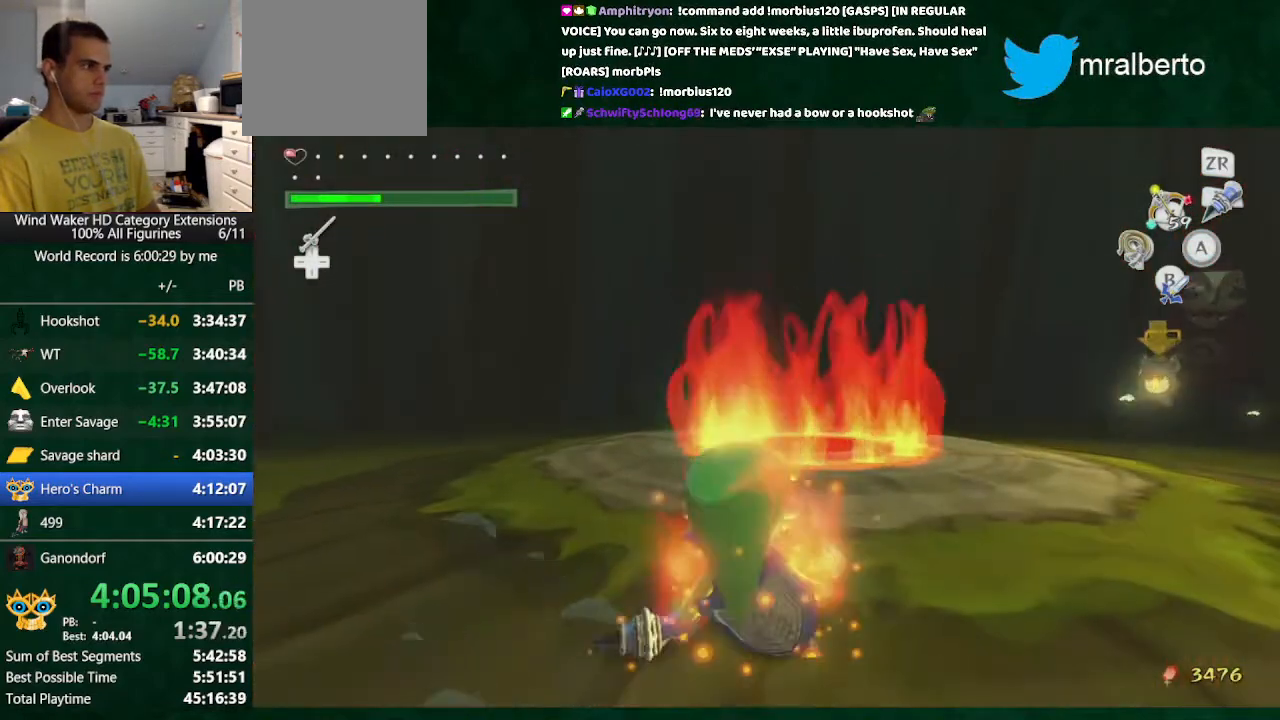
{"buttons": ["R1"], "left_stick": "center", "right_stick": "center", "button_events": [[133, "R1", "down"], [233, "R1", "up"], [333, "R1", "down"], [400, "R1", "up"], [500, "R1", "down"]]}
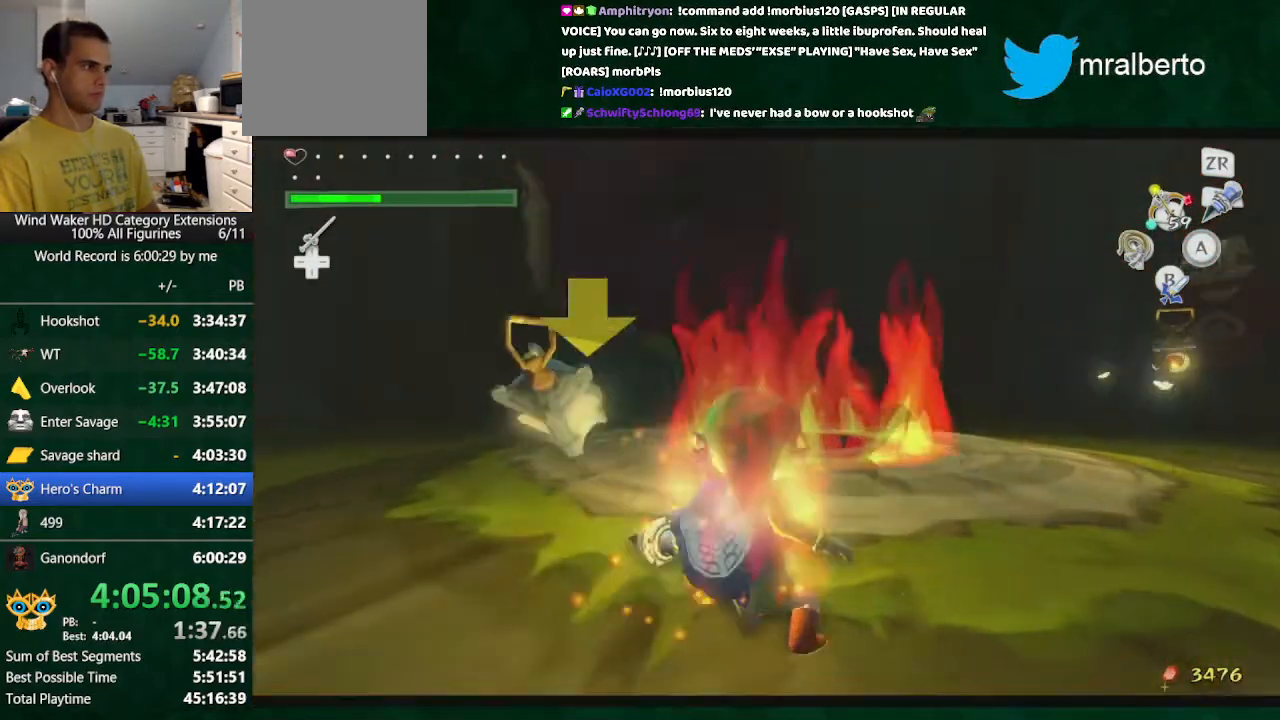
{"buttons": ["START"], "left_stick": "center", "right_stick": "center", "button_events": [[100, "R1", "up"], [467, "START", "down"]]}
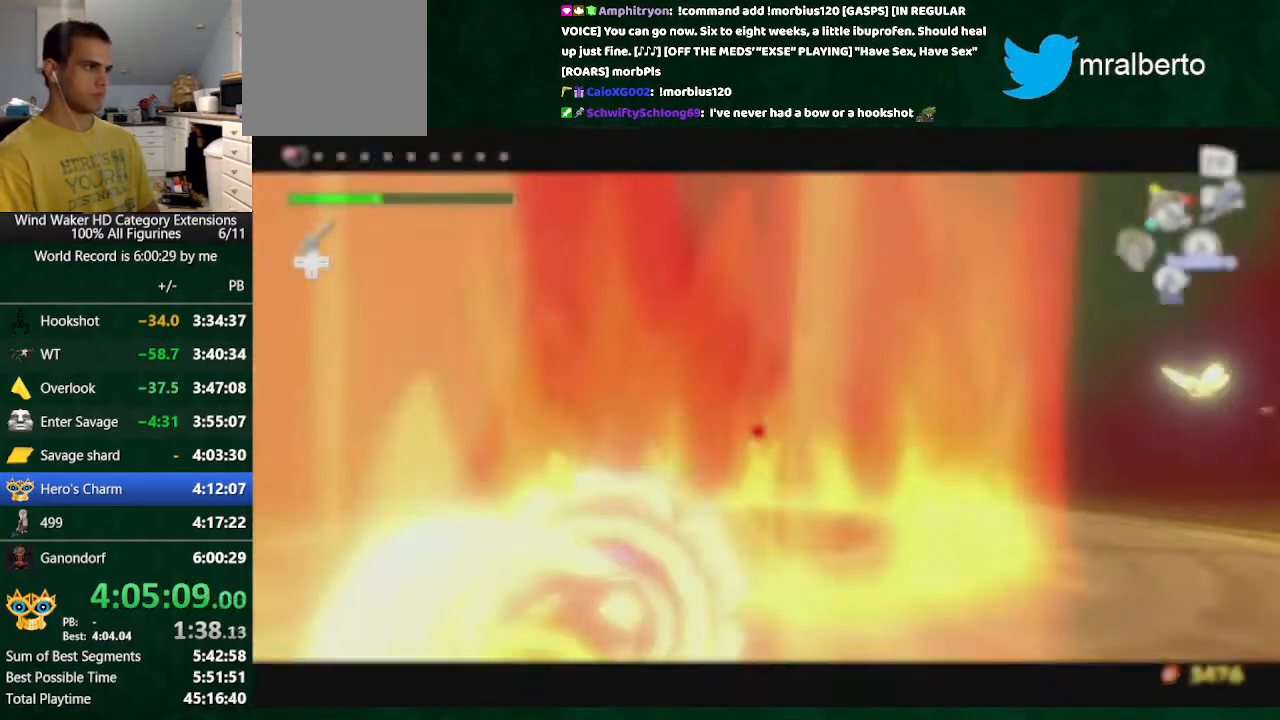
{"buttons": ["START"], "left_stick": "center", "right_stick": "center", "button_events": [[33, "START", "up"], [500, "START", "down"]]}
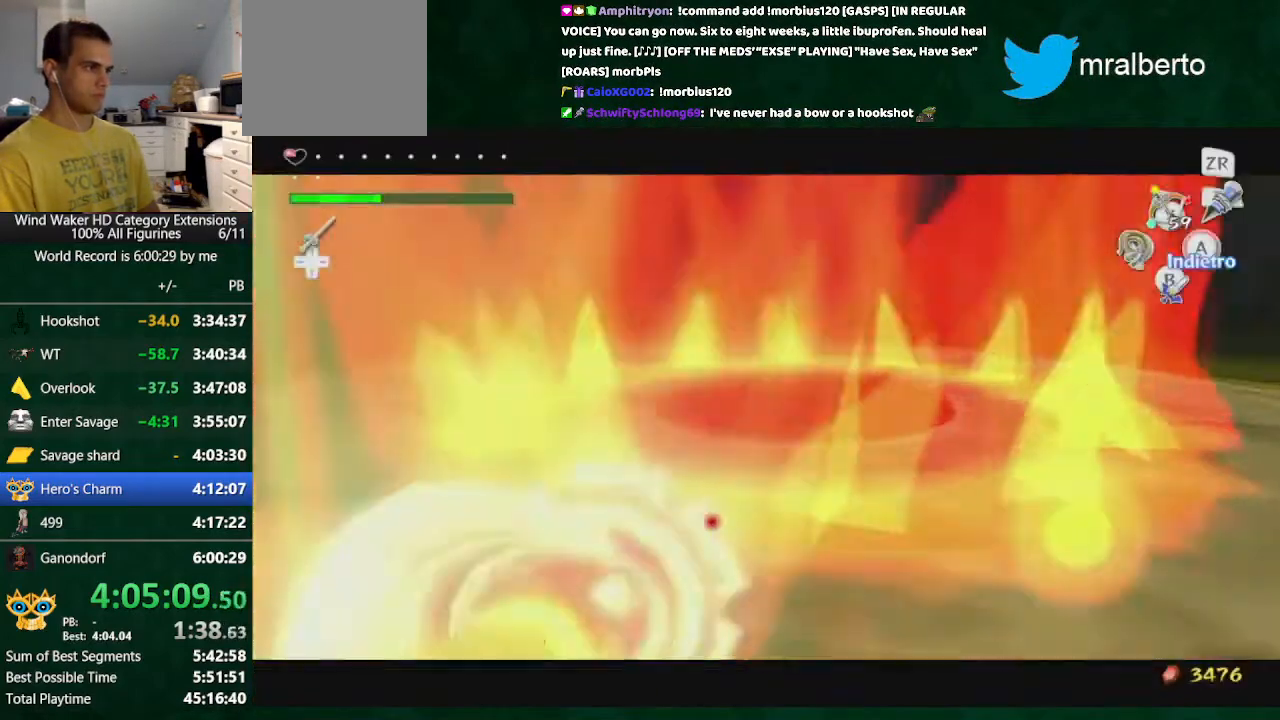
{"buttons": [], "left_stick": "center", "right_stick": "center", "button_events": [[167, "START", "up"], [233, "START", "down"], [367, "START", "up"]]}
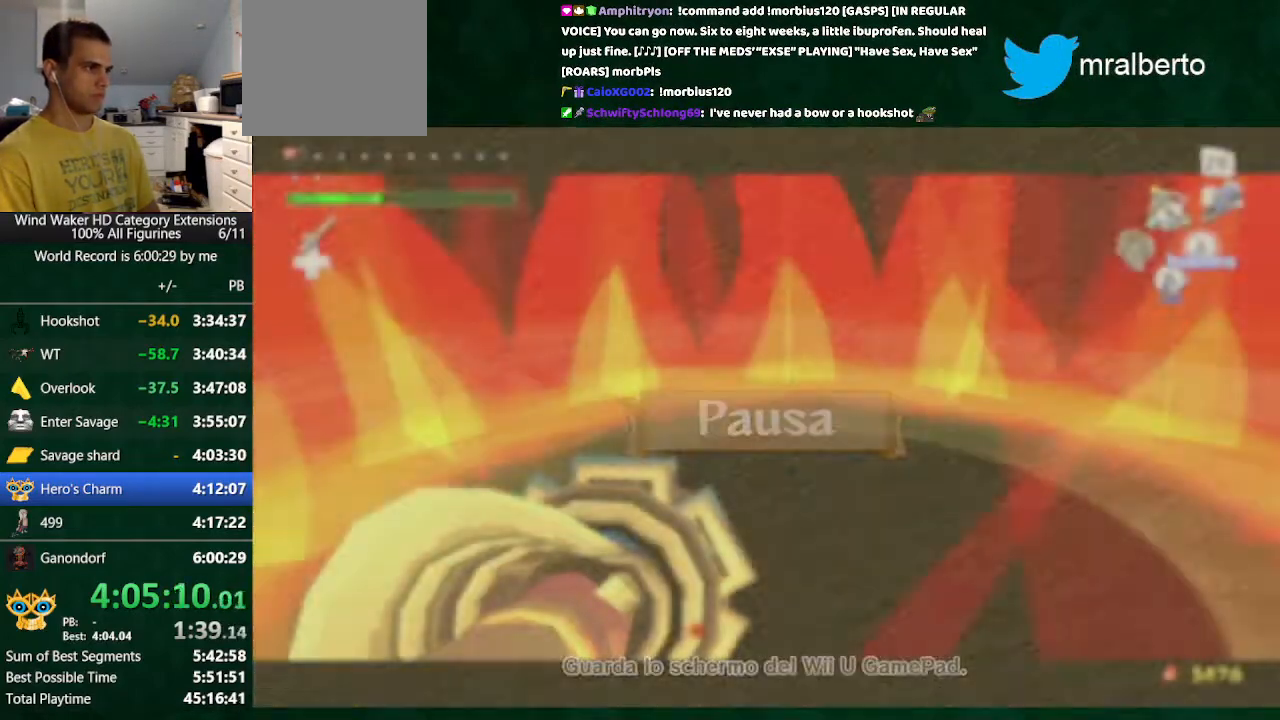
{"buttons": [], "left_stick": "down-left", "right_stick": "center", "button_events": [[33, "START", "down"], [133, "START", "up"], [367, "START", "down"], [467, "START", "up"]]}
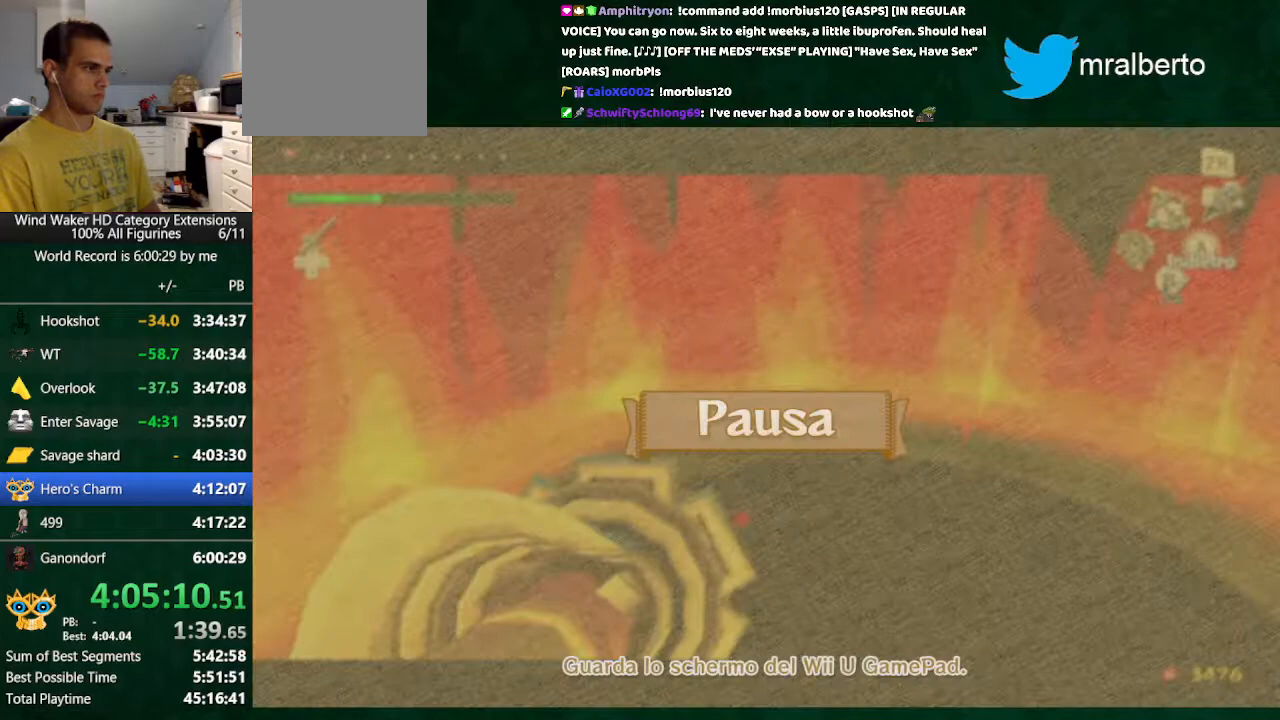
{"buttons": ["START"], "left_stick": "down-left", "right_stick": "center", "button_events": [[67, "START", "down"], [233, "START", "up"], [500, "START", "down"]]}
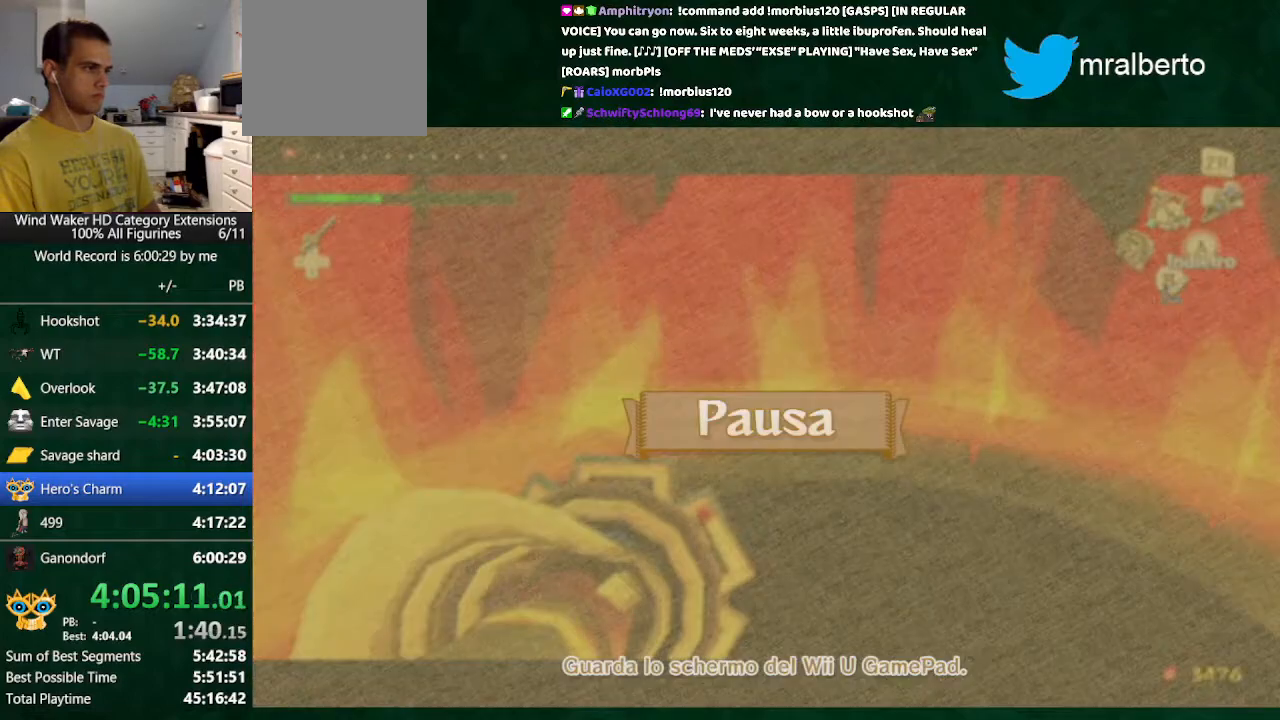
{"buttons": [], "left_stick": "down-left", "right_stick": "center", "button_events": [[100, "START", "up"], [233, "START", "down"], [400, "START", "up"]]}
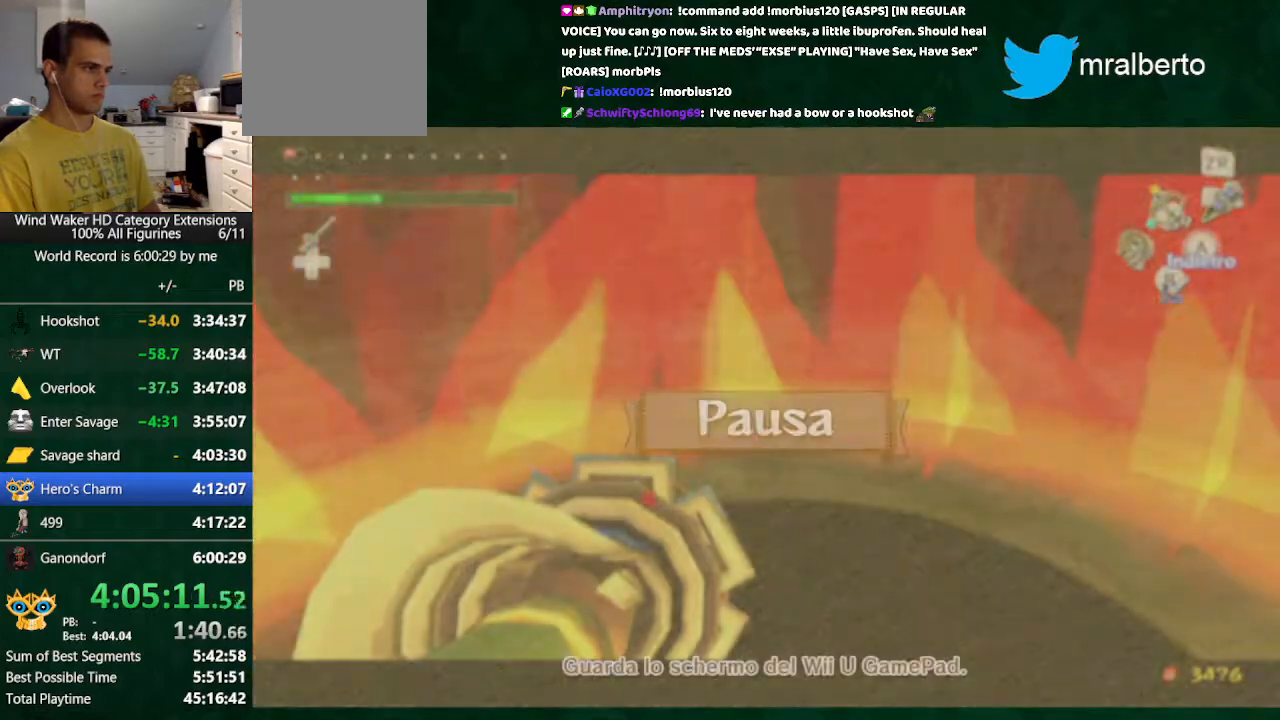
{"buttons": [], "left_stick": "down", "right_stick": "center", "button_events": [[67, "START", "down"], [267, "START", "up"], [367, "START", "down"], [500, "START", "up"]]}
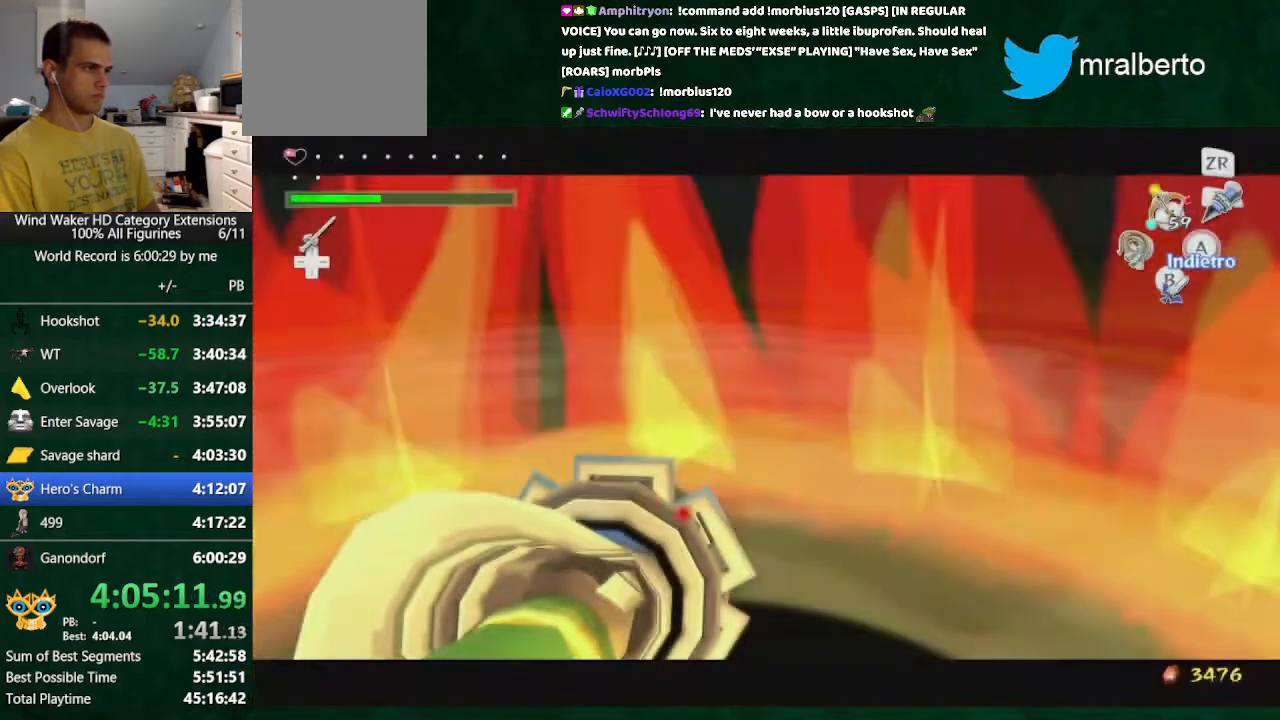
{"buttons": [], "left_stick": "down-right", "right_stick": "center", "button_events": [[167, "START", "down"], [300, "START", "up"]]}
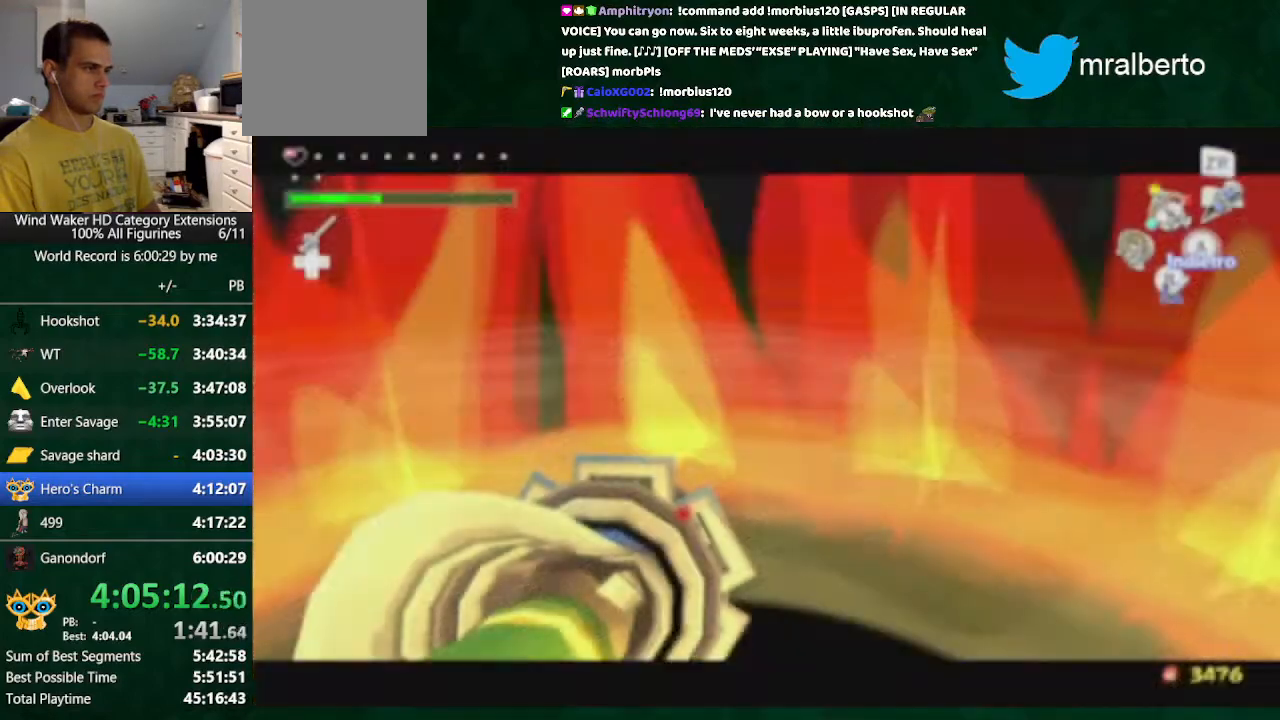
{"buttons": [], "left_stick": "center", "right_stick": "center", "button_events": []}
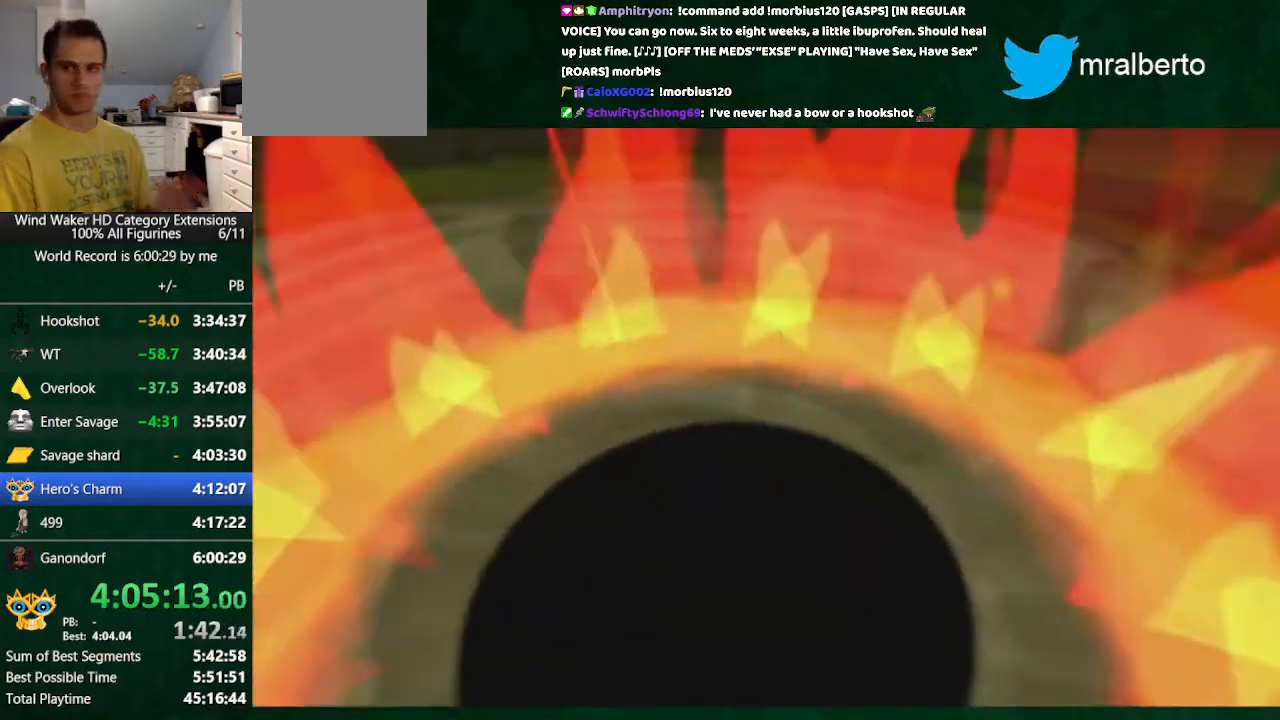
{"buttons": [], "left_stick": "center", "right_stick": "center", "button_events": []}
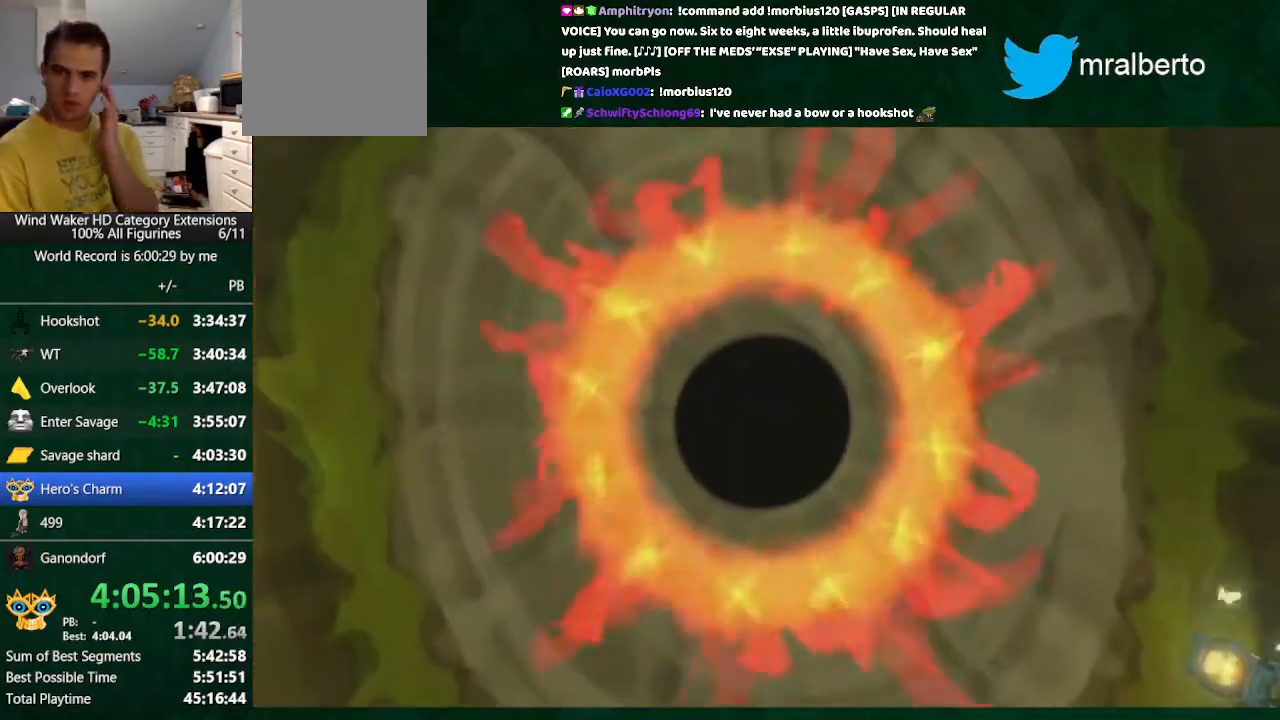
{"buttons": [], "left_stick": "center", "right_stick": "center", "button_events": []}
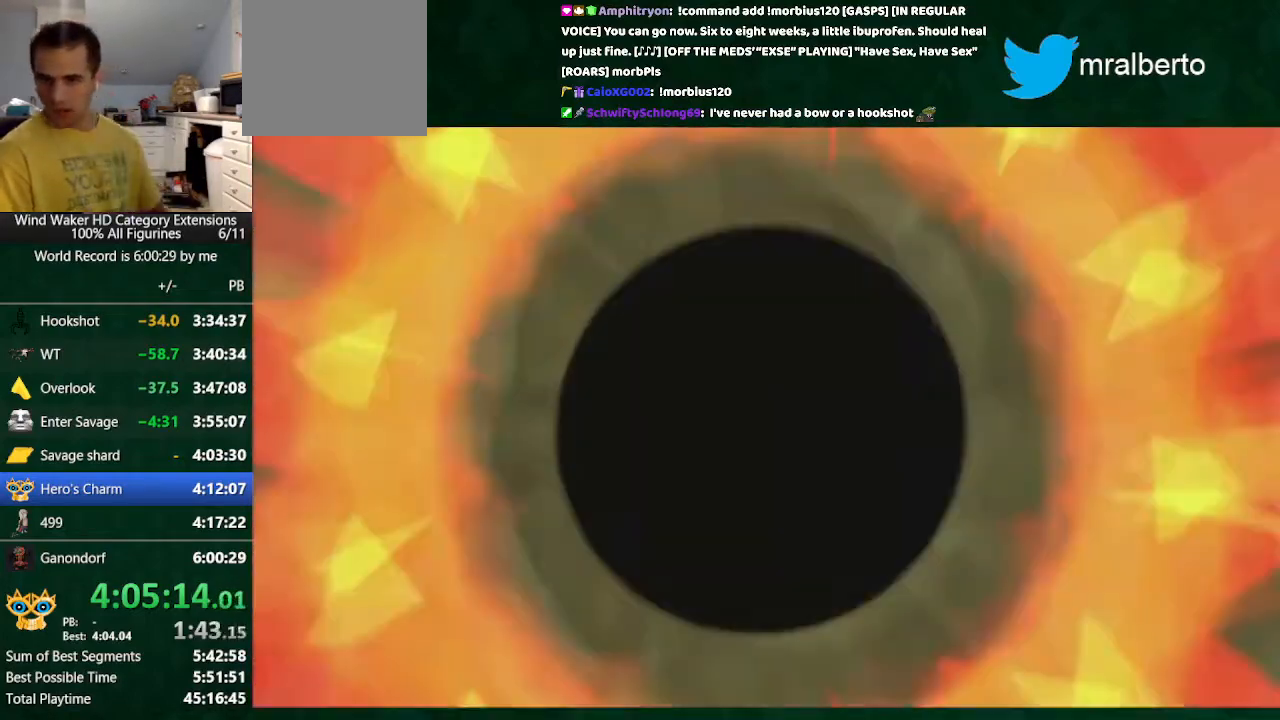
{"buttons": [], "left_stick": "center", "right_stick": "center", "button_events": []}
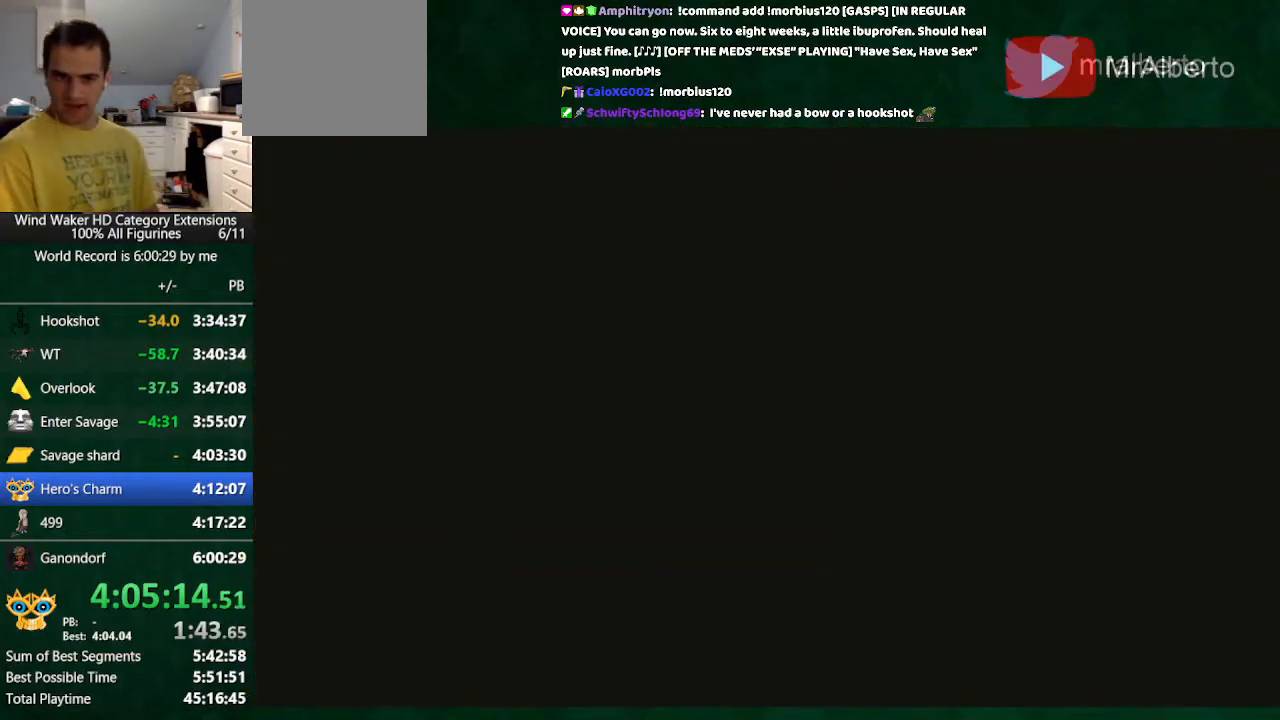
{"buttons": [], "left_stick": "center", "right_stick": "center", "button_events": []}
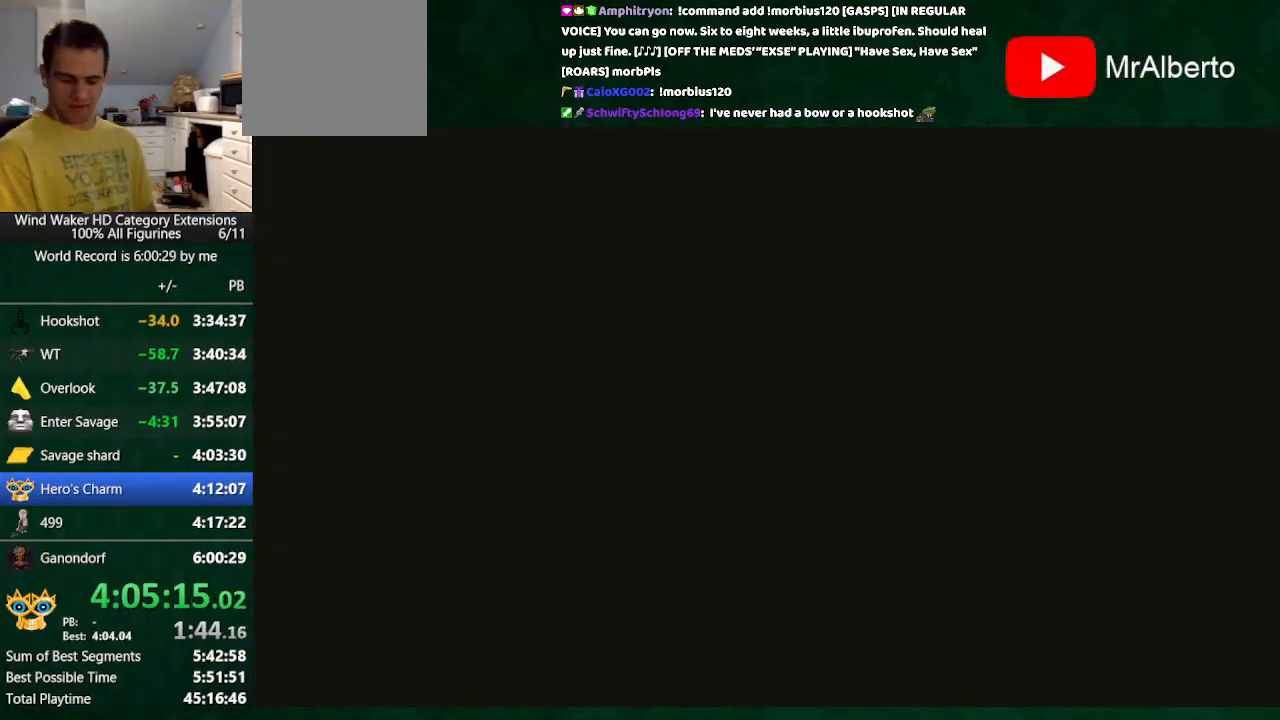
{"buttons": [], "left_stick": "center", "right_stick": "center", "button_events": []}
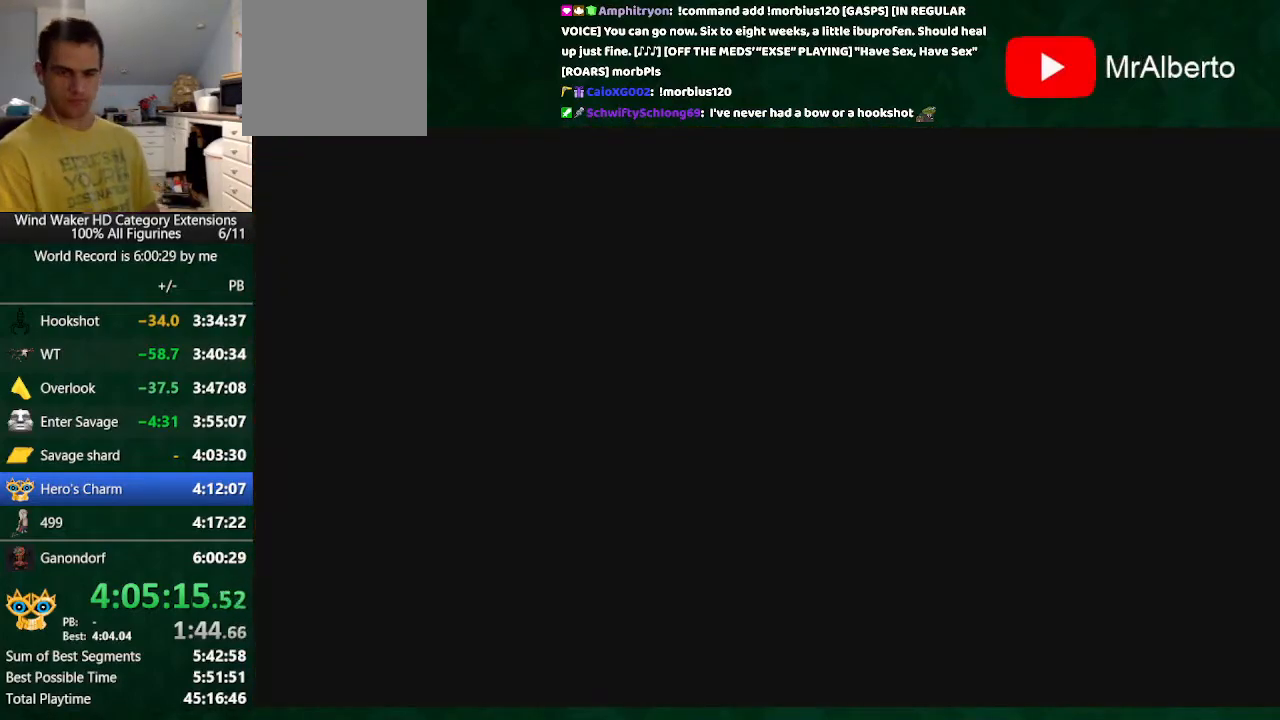
{"buttons": [], "left_stick": "center", "right_stick": "center", "button_events": []}
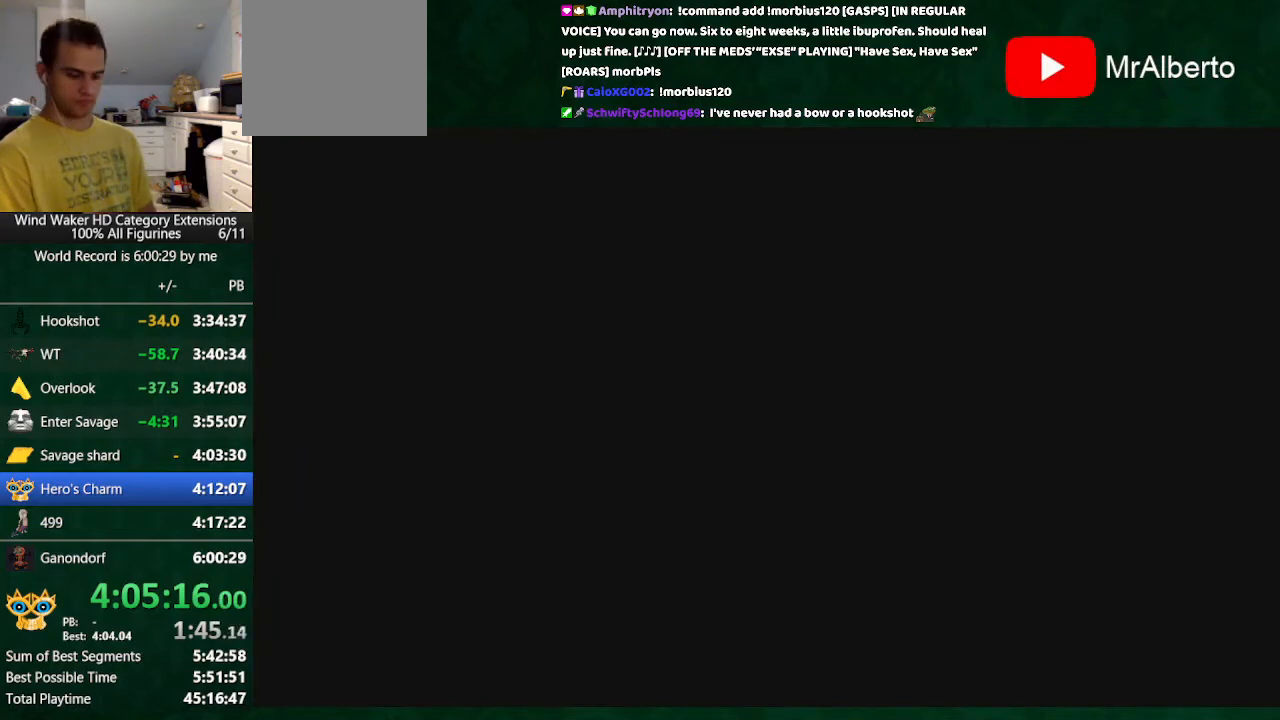
{"buttons": [], "left_stick": "center", "right_stick": "center", "button_events": []}
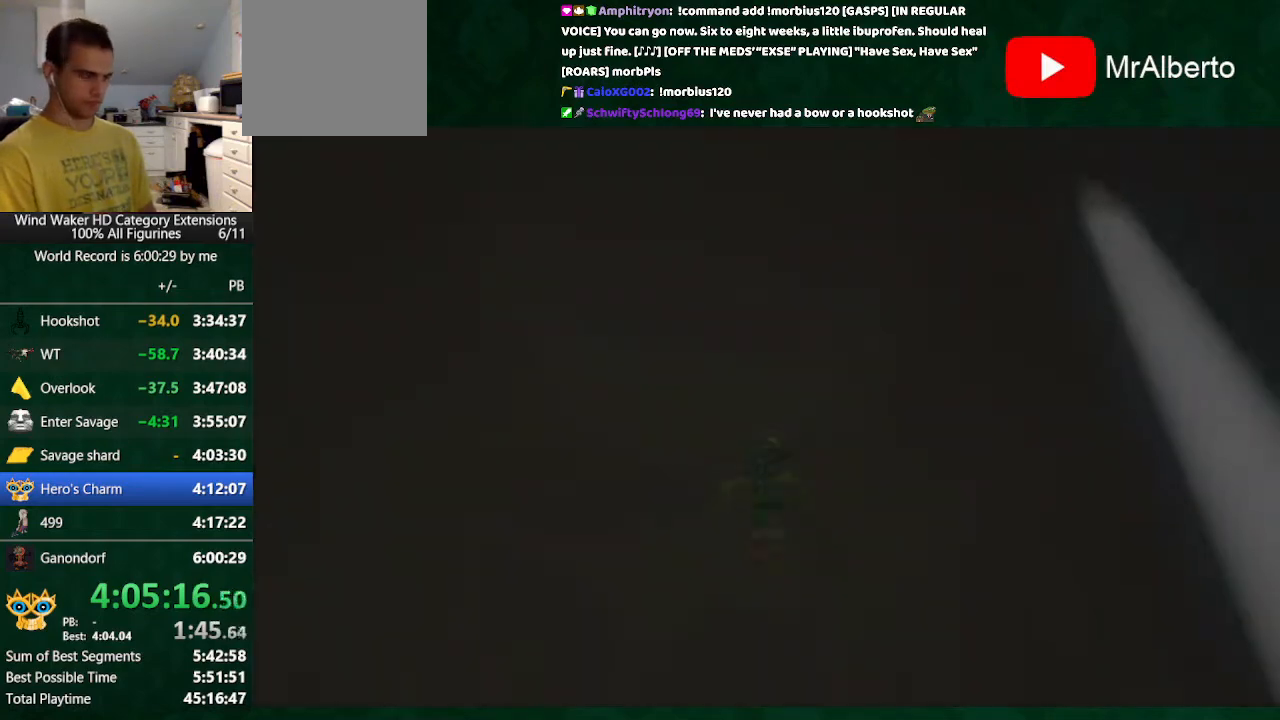
{"buttons": [], "left_stick": "center", "right_stick": "center", "button_events": []}
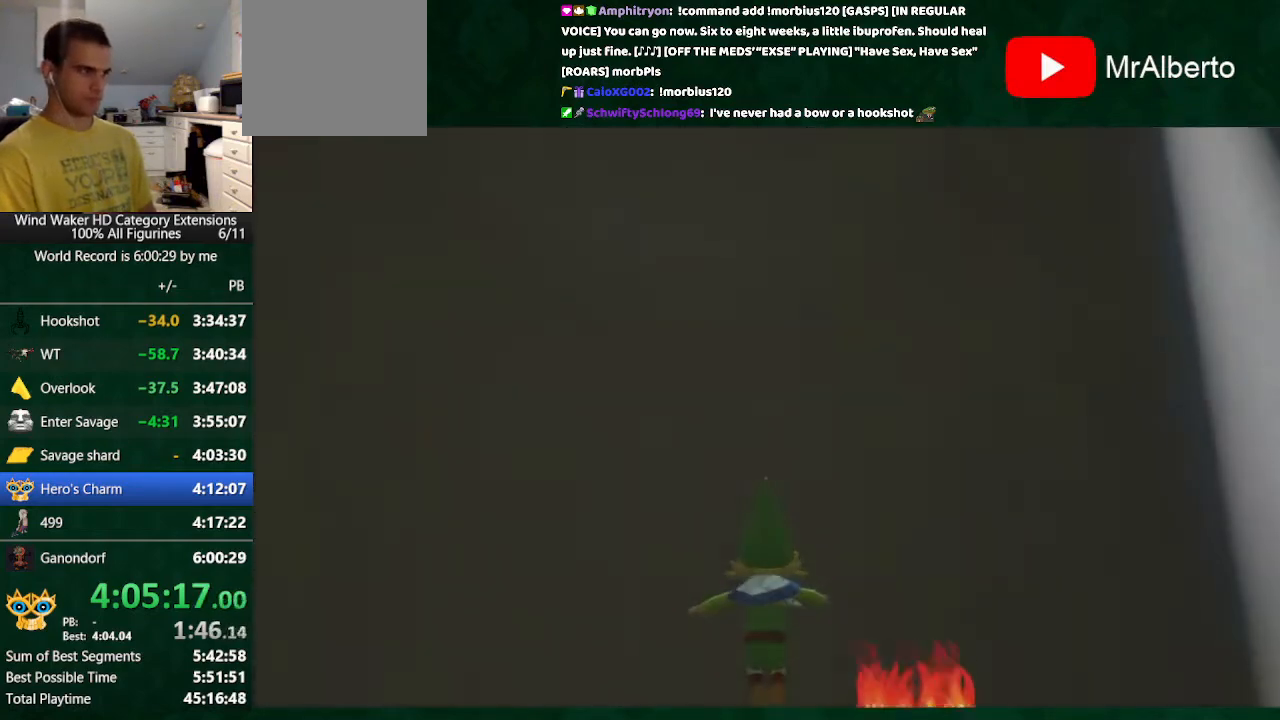
{"buttons": [], "left_stick": "center", "right_stick": "center", "button_events": []}
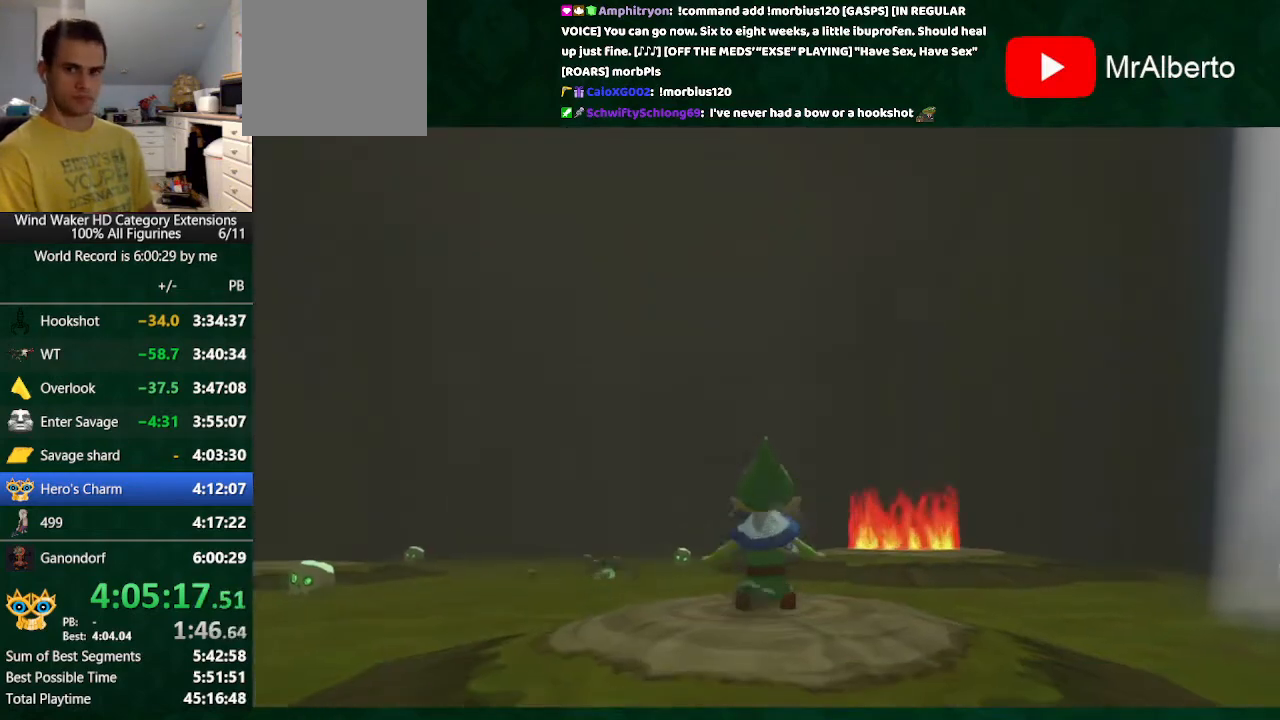
{"buttons": ["R1"], "left_stick": "right", "right_stick": "center", "button_events": [[300, "R1", "down"], [400, "R1", "up"], [467, "R1", "down"]]}
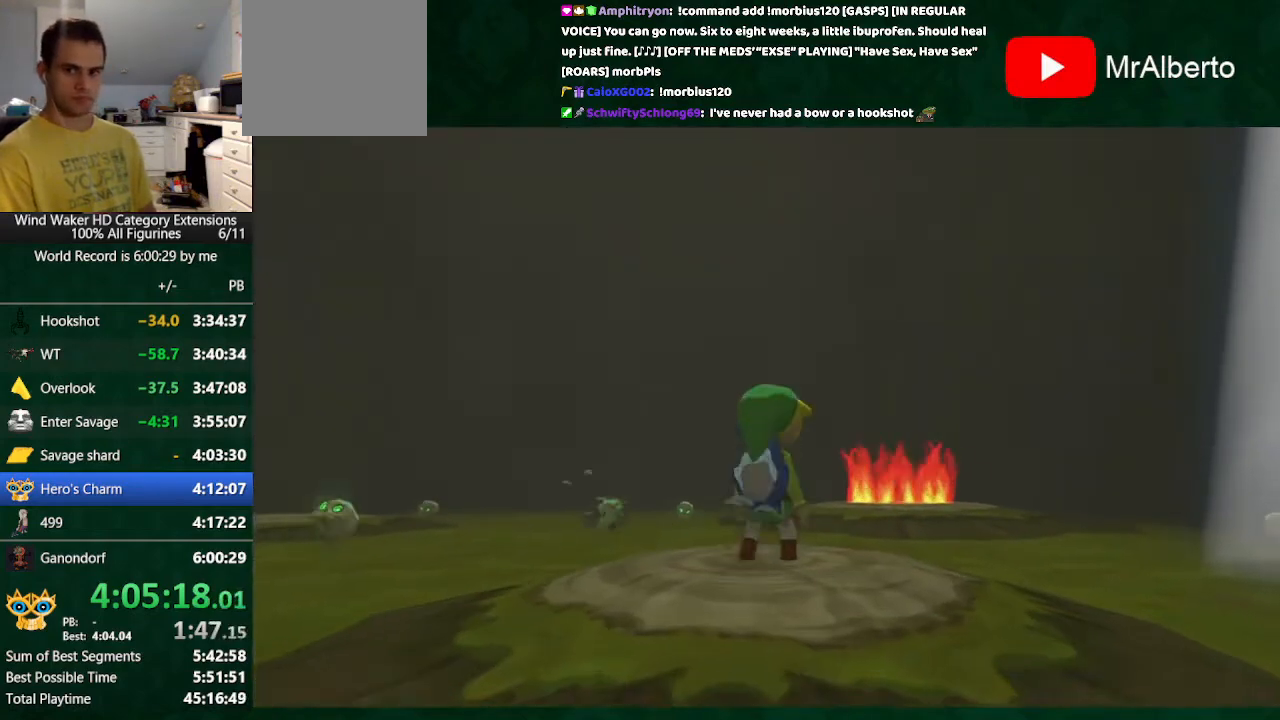
{"buttons": [], "left_stick": "down", "right_stick": "center", "button_events": [[33, "R1", "up"], [100, "R1", "down"], [233, "R1", "up"]]}
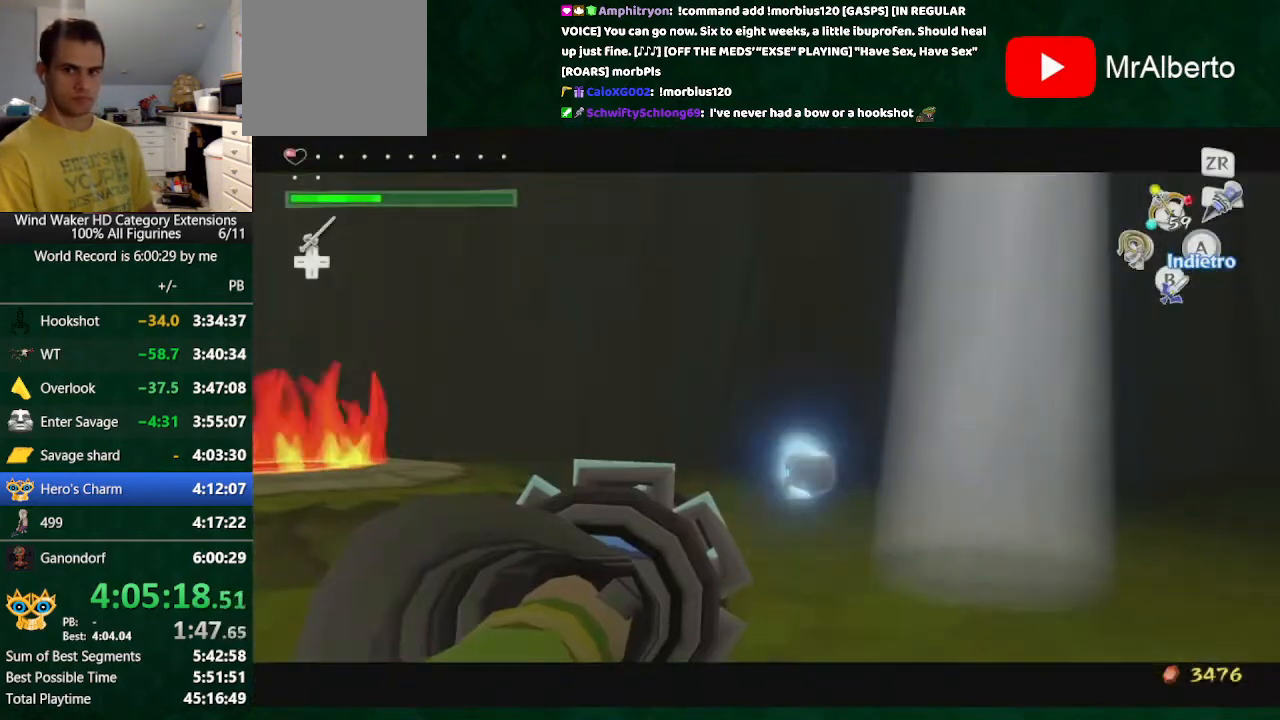
{"buttons": [], "left_stick": "center", "right_stick": "center", "button_events": [[100, "START", "down"], [167, "START", "up"], [233, "START", "down"], [333, "START", "up"]]}
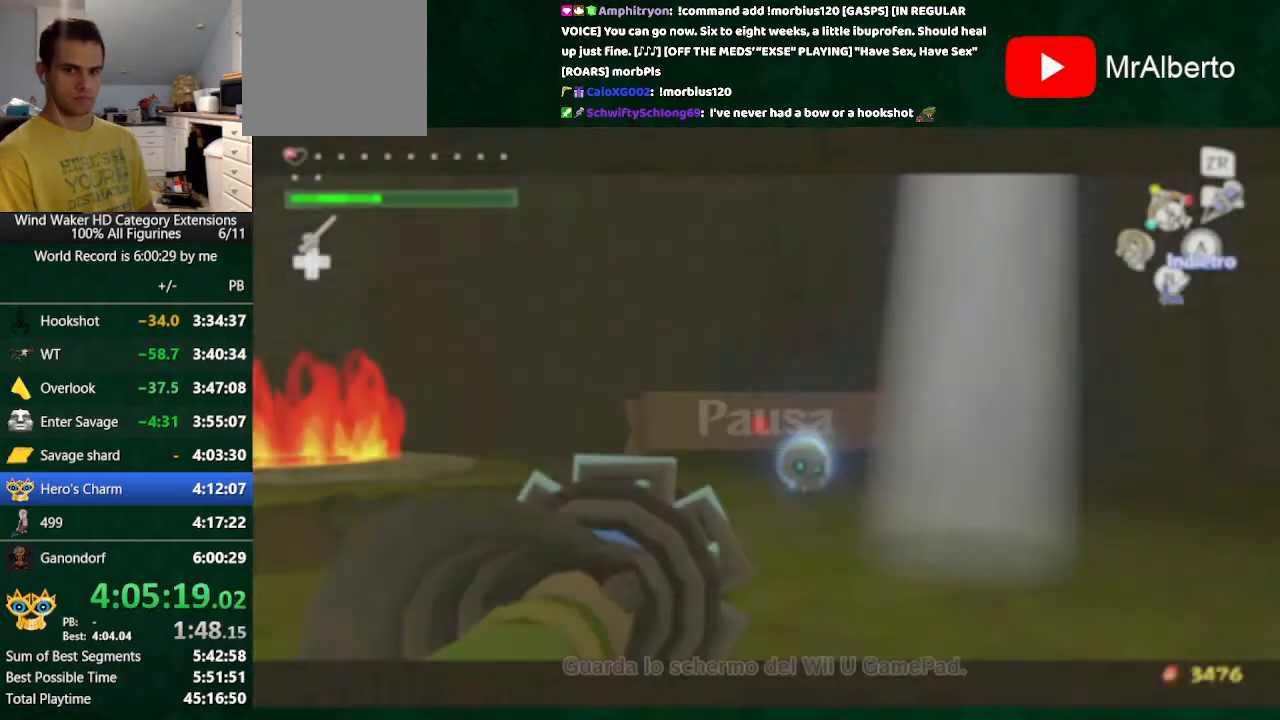
{"buttons": [], "left_stick": "center", "right_stick": "center", "button_events": []}
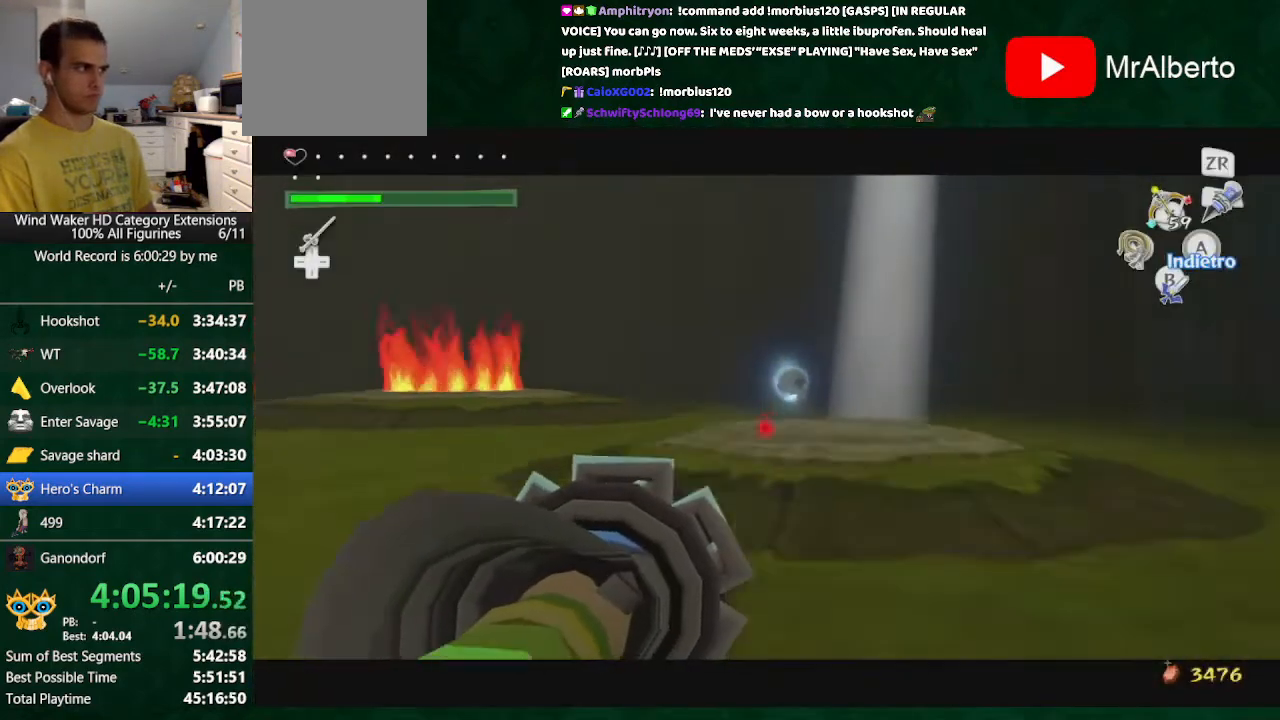
{"buttons": [], "left_stick": "center", "right_stick": "center", "button_events": [[267, "A", "down"], [333, "R1", "down"], [500, "A", "up"], [500, "R1", "up"]]}